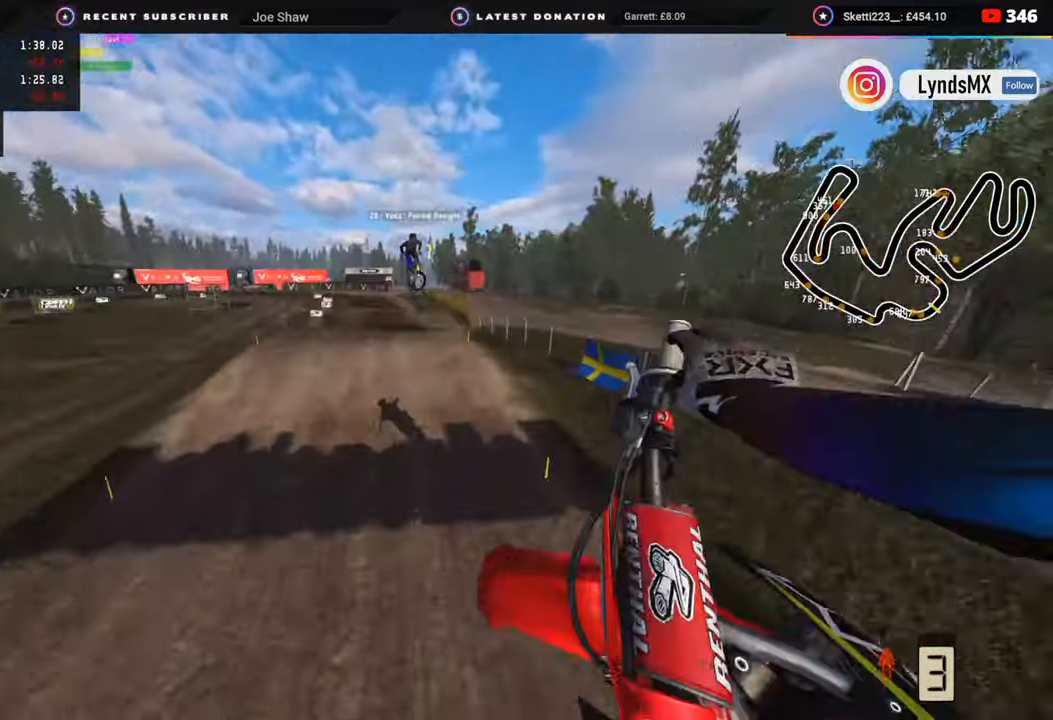
Gameplay with a controller (PlayStation layout); each line is a JSON object with the inputs held at the frame after it. "events" lists button and stick changes between this image and that frame as [ms after this image, input, new state], when the widget could be followed in between.
{"buttons": ["R2"], "left_stick": "center", "right_stick": "center", "events": [[233, "right_stick", "left"], [267, "left_stick", "center"], [400, "right_stick", "center"]]}
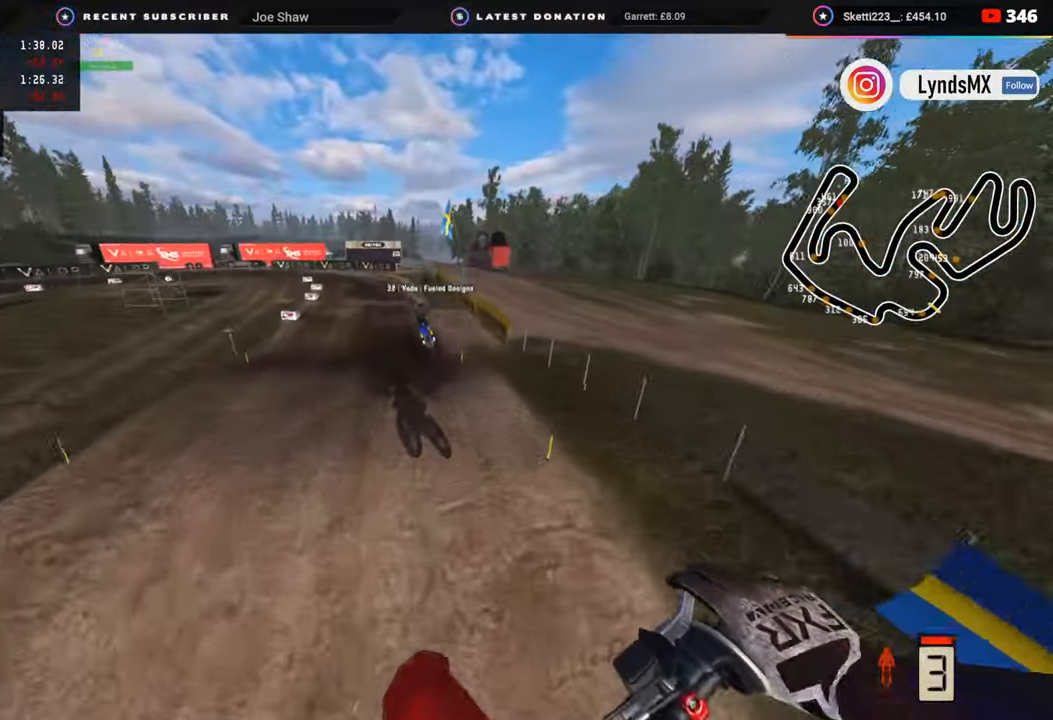
{"buttons": ["R2"], "left_stick": "down-left", "right_stick": "down-left", "events": [[483, "left_stick", "down-left"], [483, "right_stick", "down-left"]]}
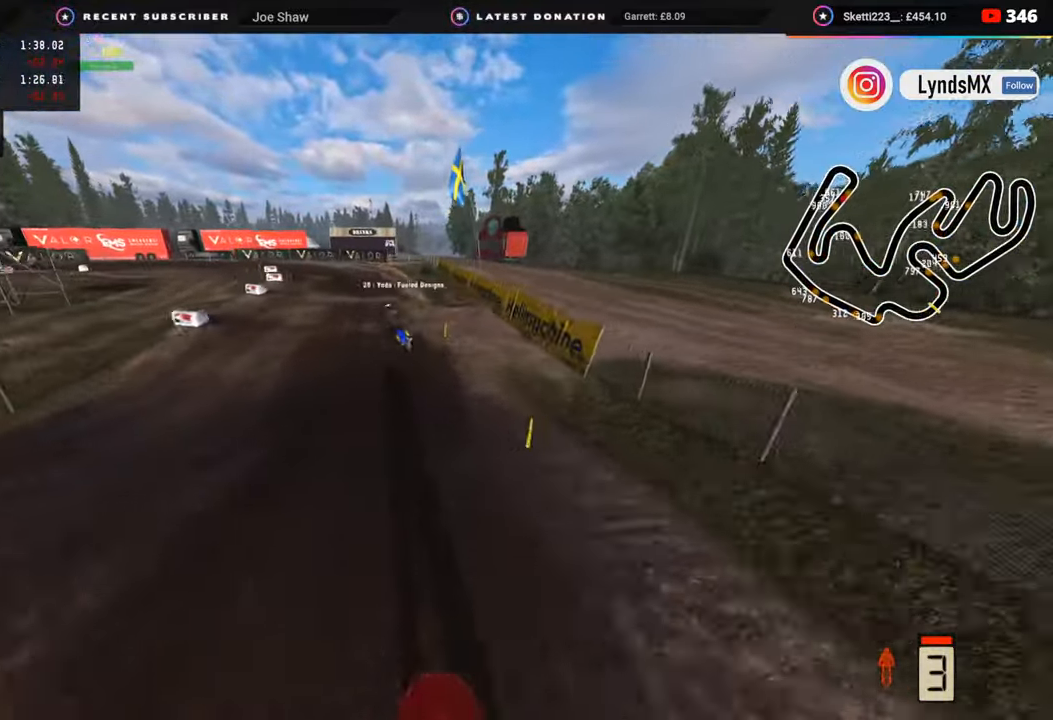
{"buttons": ["R2"], "left_stick": "down-left", "right_stick": "up-left", "events": [[183, "right_stick", "center"], [417, "right_stick", "up"], [483, "right_stick", "up-left"]]}
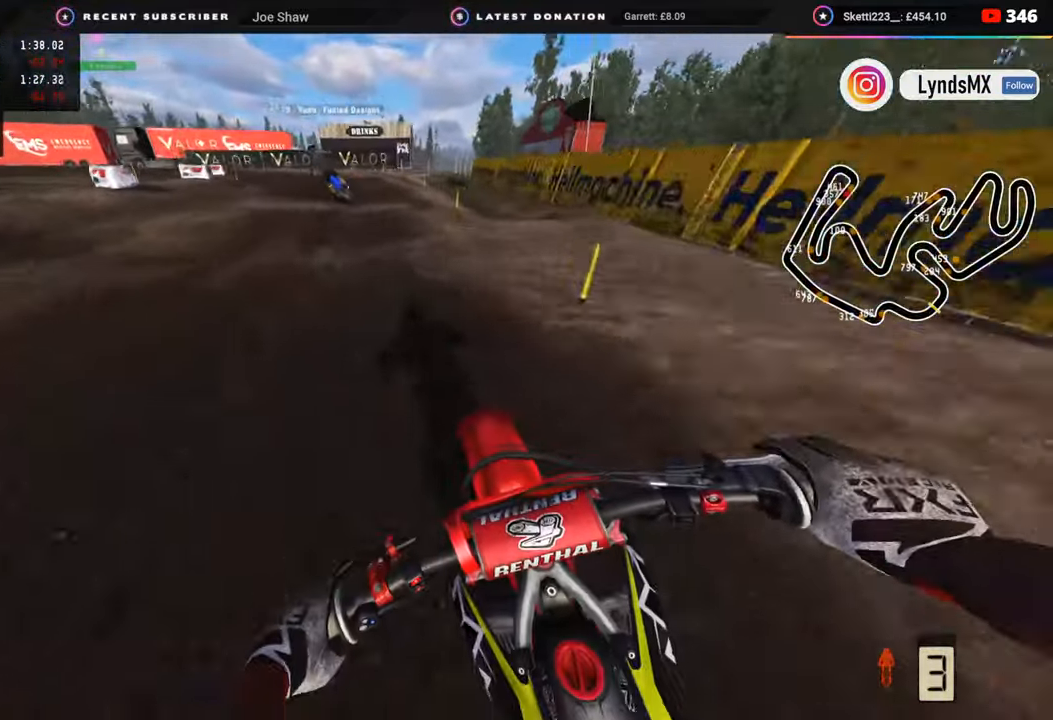
{"buttons": [], "left_stick": "down-left", "right_stick": "center", "events": [[150, "R2", "up"], [150, "right_stick", "center"], [217, "R2", "down"], [383, "R2", "up"]]}
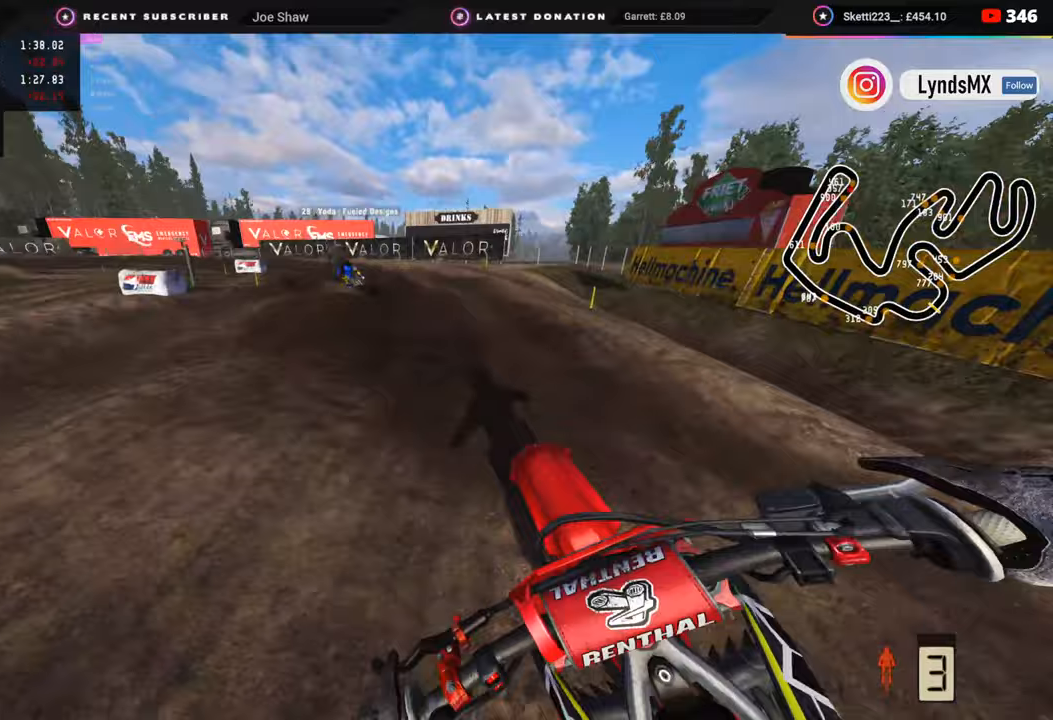
{"buttons": ["R2"], "left_stick": "down-left", "right_stick": "center", "events": [[117, "R2", "down"], [167, "R2", "up"], [217, "R2", "down"], [350, "R2", "up"], [433, "R2", "down"]]}
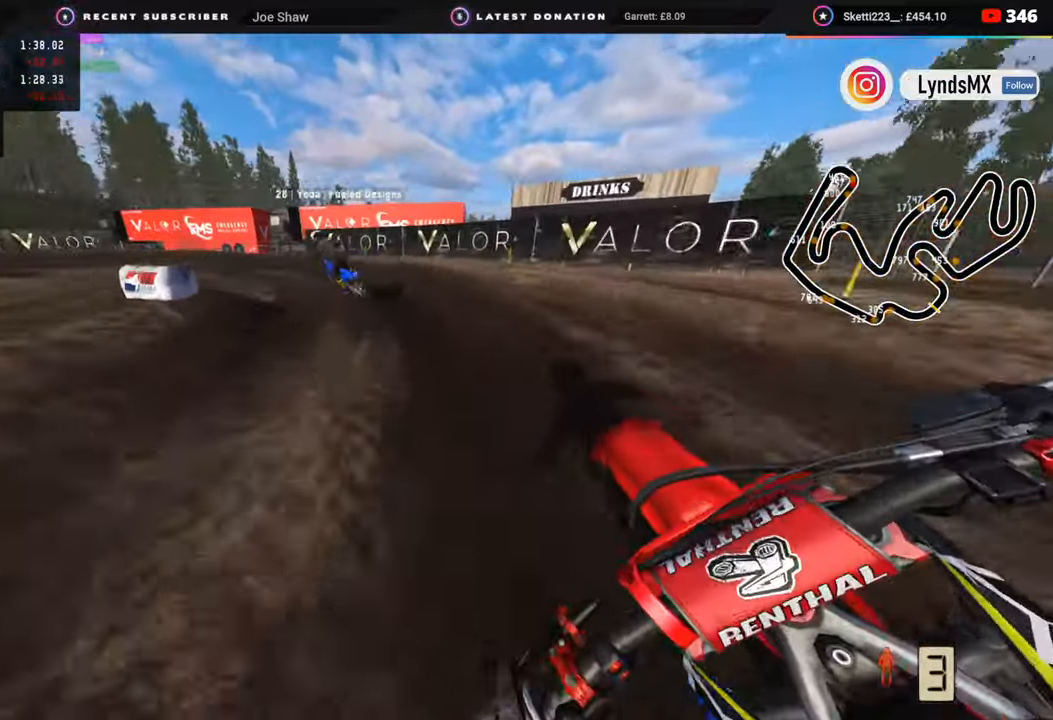
{"buttons": ["R2"], "left_stick": "down-left", "right_stick": "up", "events": [[167, "R2", "up"], [317, "R2", "down"], [383, "right_stick", "up"]]}
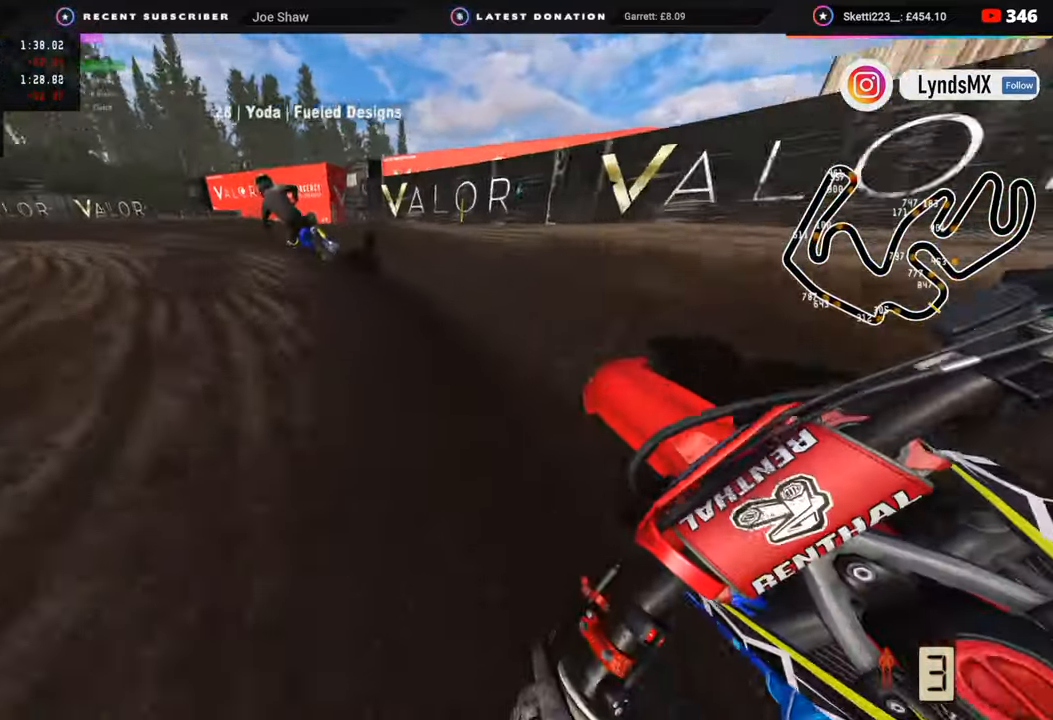
{"buttons": ["R2", "R3"], "left_stick": "down-left", "right_stick": "center", "events": [[67, "right_stick", "center"], [117, "R2", "up"], [400, "R3", "down"], [417, "R2", "down"]]}
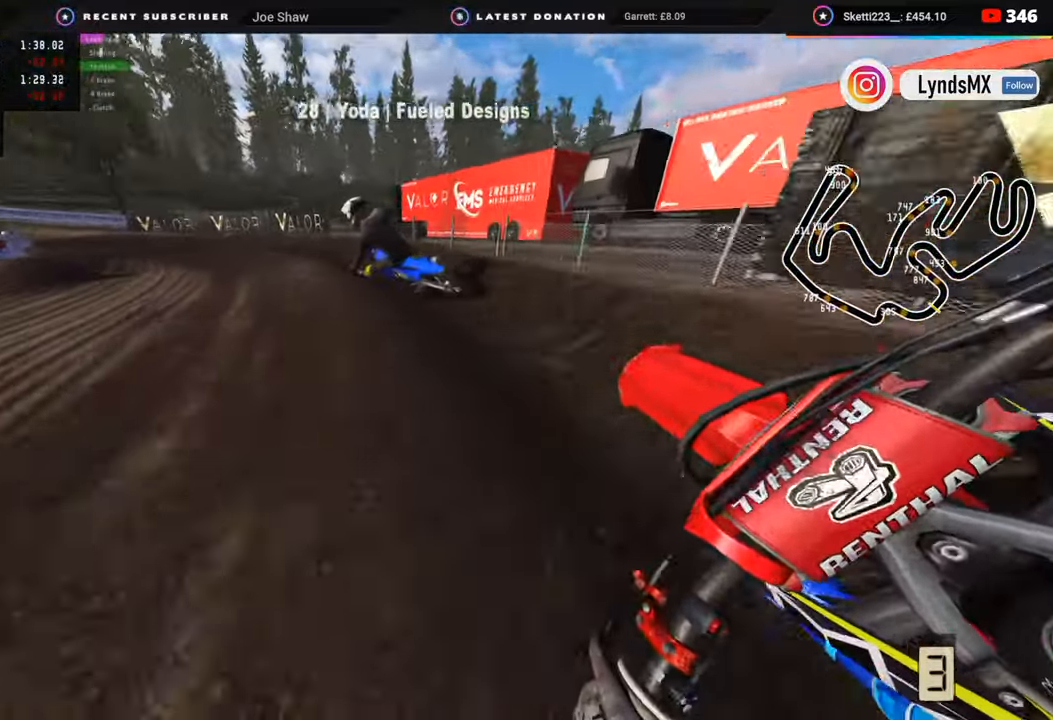
{"buttons": ["R2", "R3"], "left_stick": "down-left", "right_stick": "center", "events": [[117, "R2", "up"], [167, "R2", "down"]]}
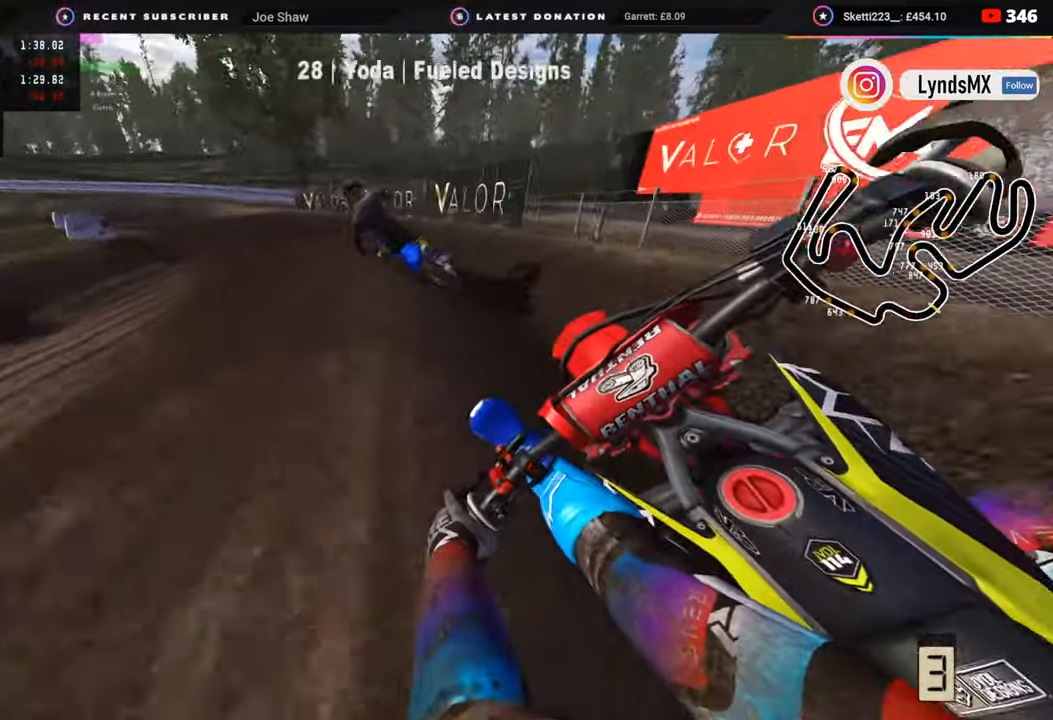
{"buttons": ["R3"], "left_stick": "down-left", "right_stick": "center", "events": [[350, "R2", "up"]]}
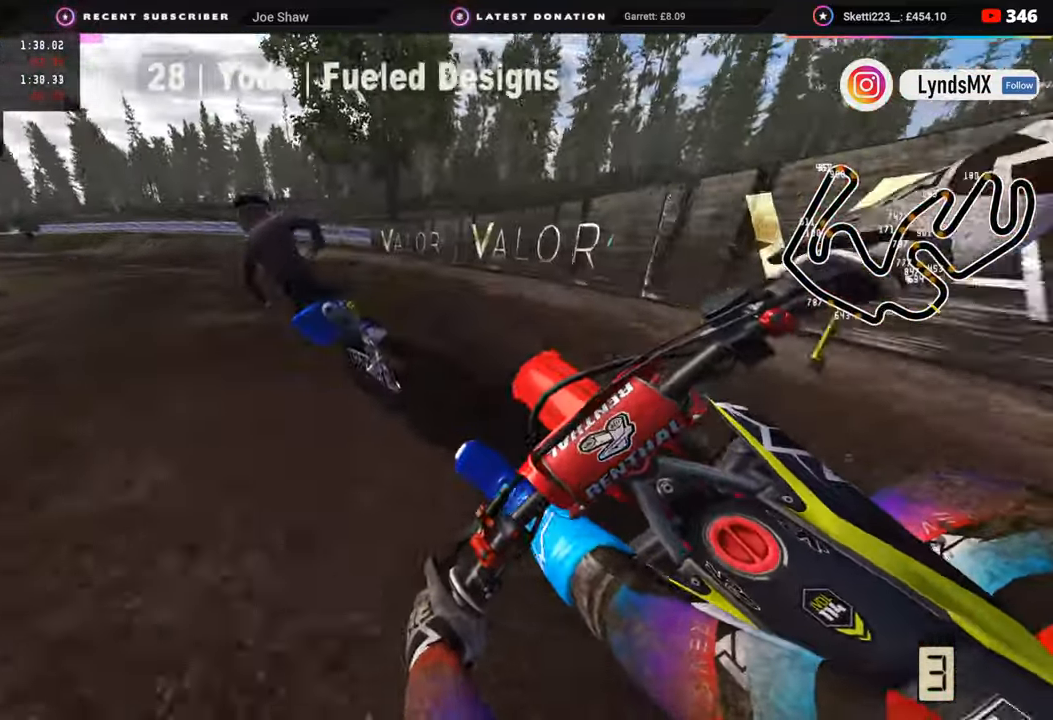
{"buttons": ["R2", "R3"], "left_stick": "down-left", "right_stick": "center", "events": [[33, "R2", "down"], [167, "R2", "up"], [400, "R2", "down"]]}
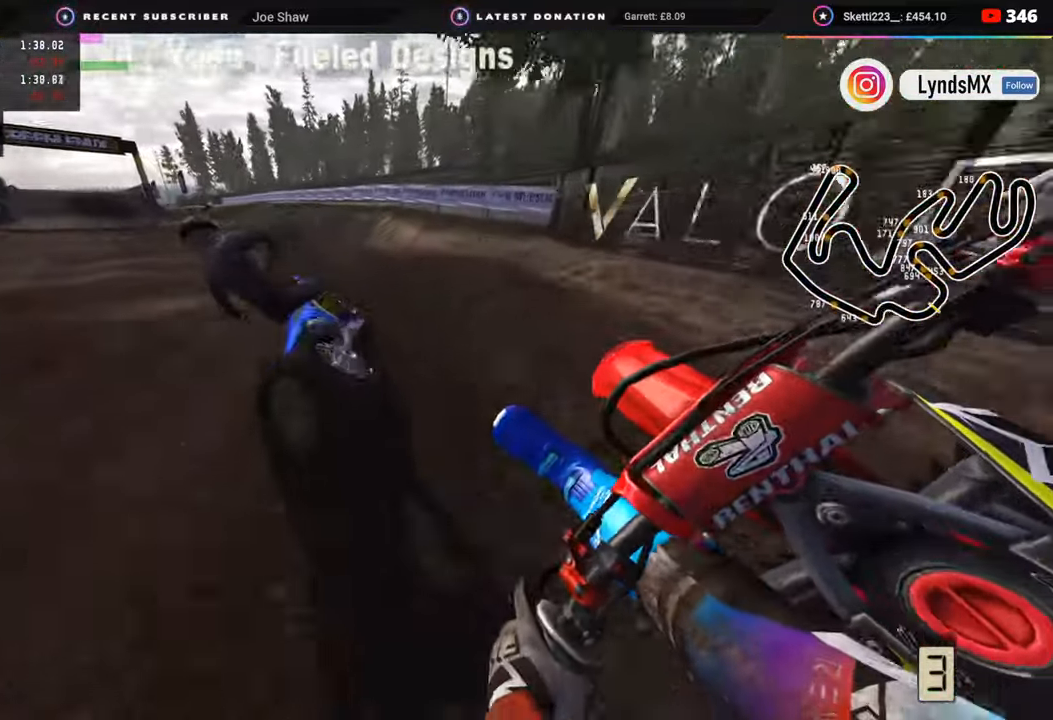
{"buttons": ["R2"], "left_stick": "down-left", "right_stick": "center", "events": [[433, "R3", "up"], [433, "right_stick", "down-right"], [500, "right_stick", "center"]]}
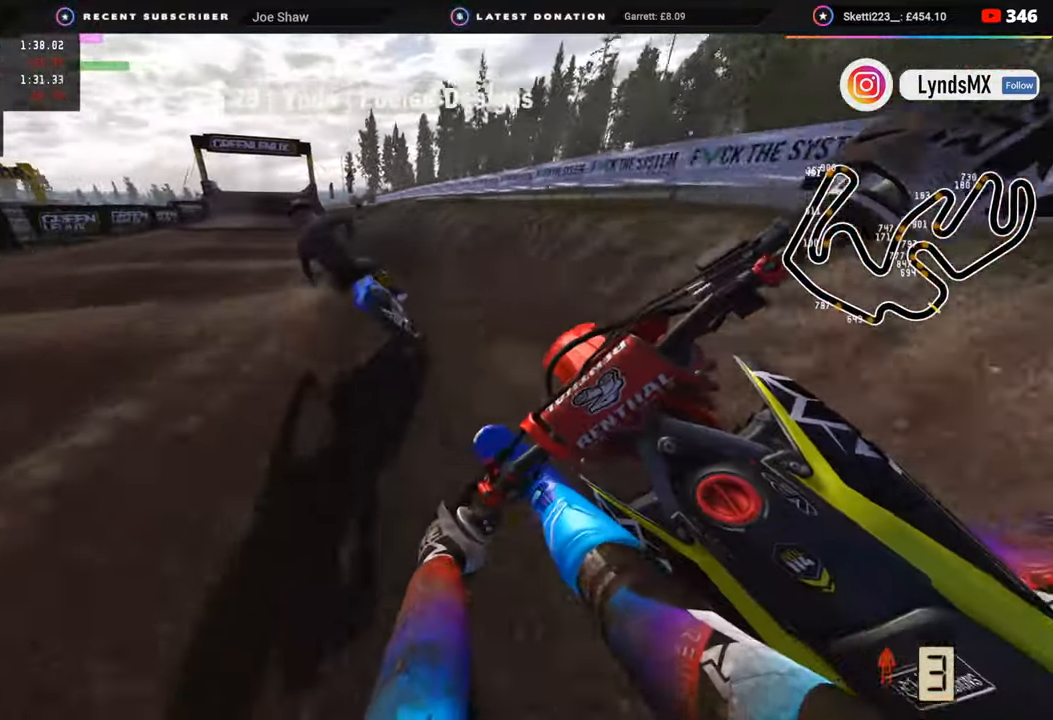
{"buttons": ["R2", "R3"], "left_stick": "down-left", "right_stick": "up-right", "events": [[133, "right_stick", "up"], [233, "R3", "down"], [467, "right_stick", "up-right"]]}
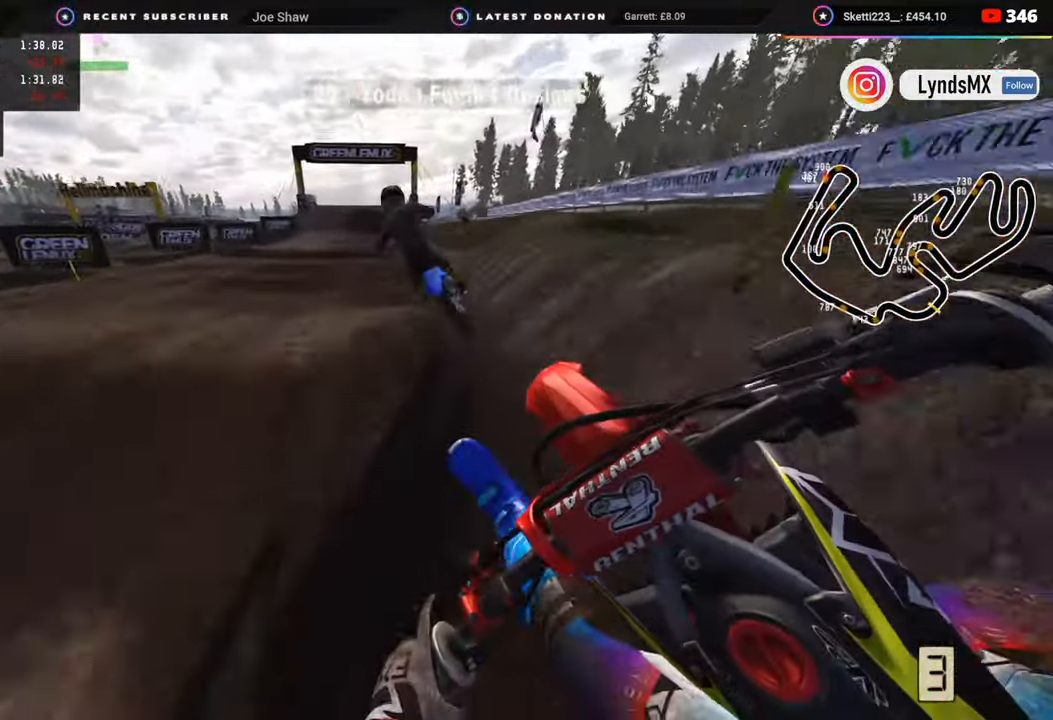
{"buttons": ["R2", "R3"], "left_stick": "down-left", "right_stick": "center", "events": [[233, "R3", "up"], [450, "R3", "down"], [483, "right_stick", "center"]]}
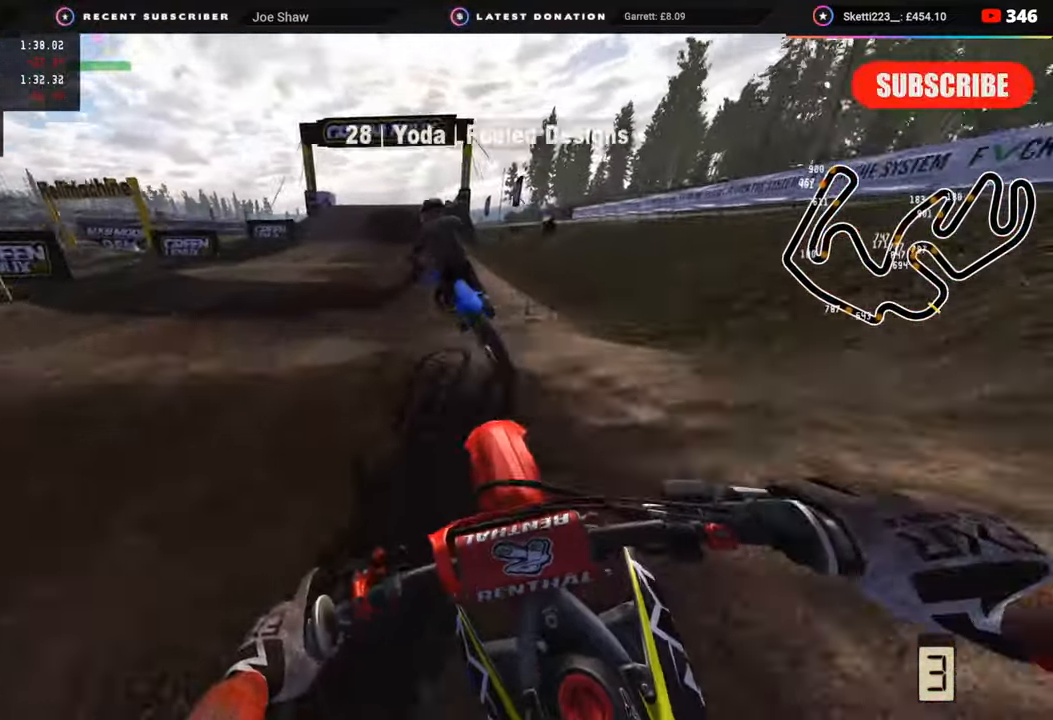
{"buttons": ["R2"], "left_stick": "center", "right_stick": "center", "events": [[133, "left_stick", "center"], [250, "R3", "up"], [450, "R2", "up"], [500, "R2", "down"]]}
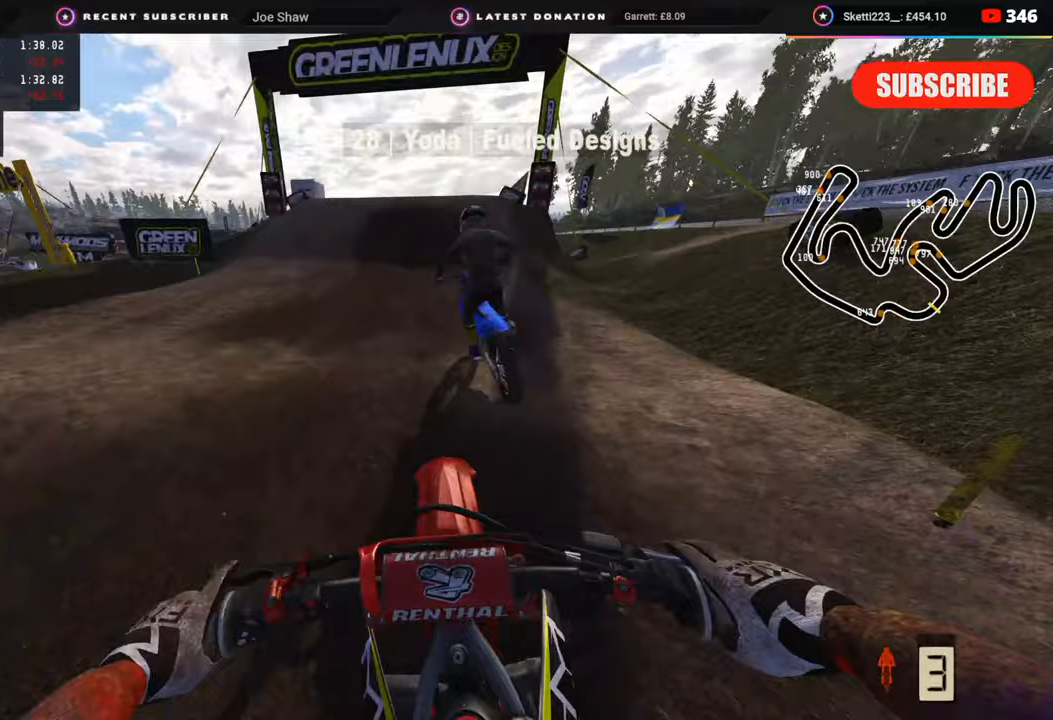
{"buttons": ["R2", "R3"], "left_stick": "up-right", "right_stick": "center", "events": [[167, "R2", "up"], [350, "R2", "down"], [450, "R3", "down"], [450, "left_stick", "up-right"]]}
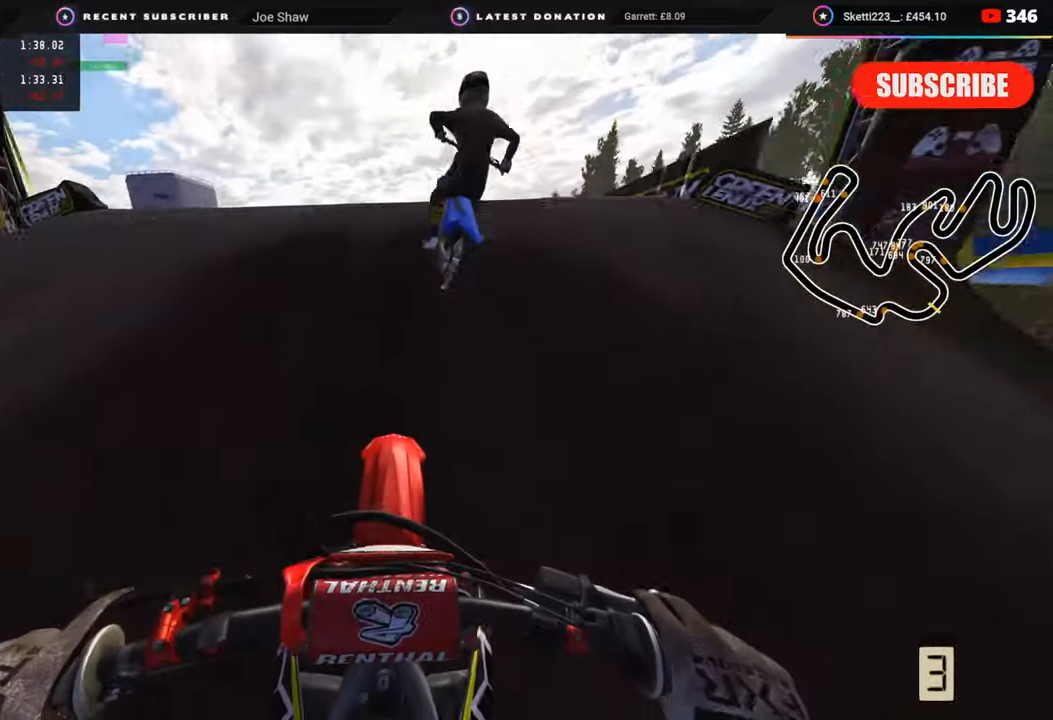
{"buttons": [], "left_stick": "center", "right_stick": "down-left", "events": [[117, "R2", "up"], [150, "R3", "up"], [150, "left_stick", "right"], [167, "right_stick", "down"], [300, "left_stick", "center"], [300, "right_stick", "down-left"]]}
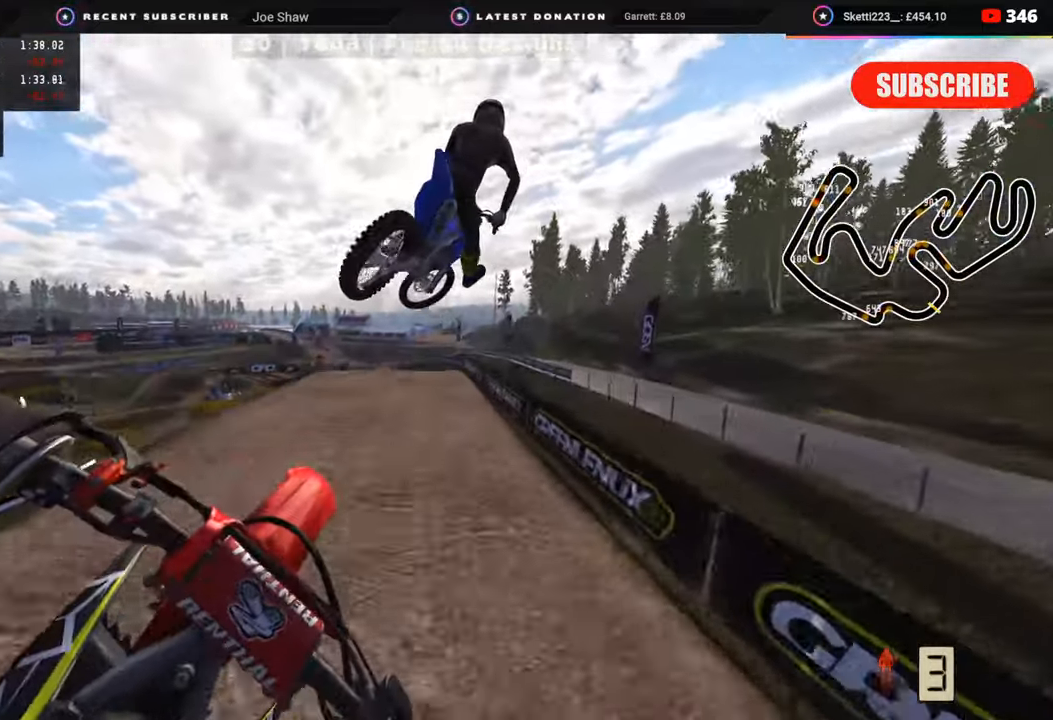
{"buttons": ["R2"], "left_stick": "center", "right_stick": "down-left", "events": [[150, "R2", "down"], [283, "TRIANGLE", "down"], [400, "TRIANGLE", "up"]]}
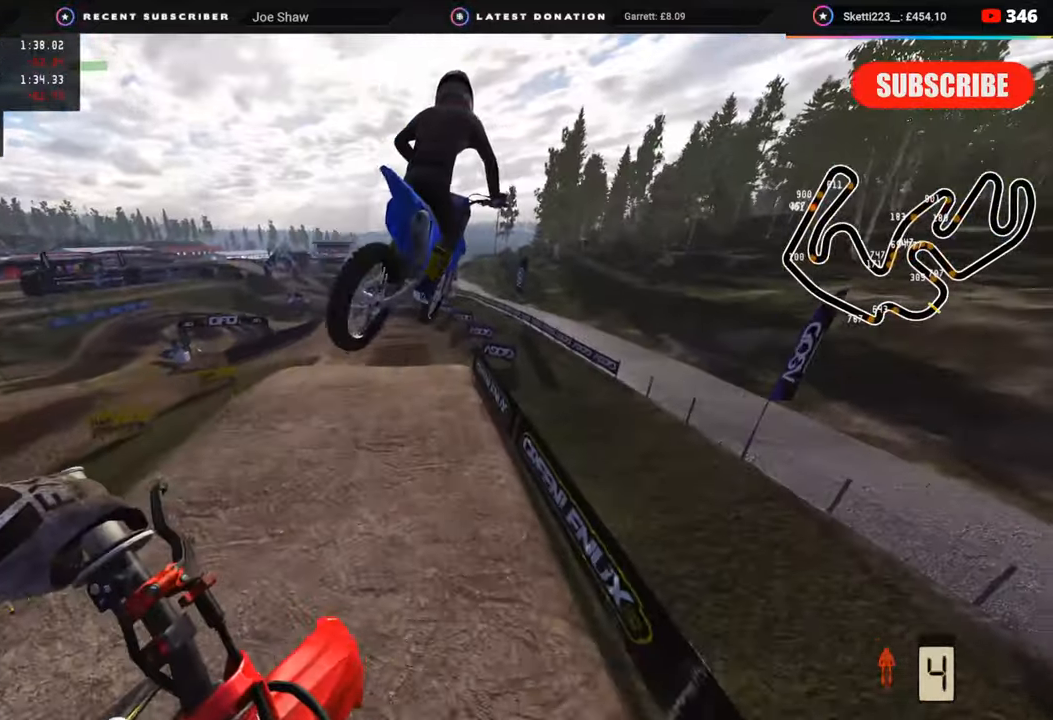
{"buttons": ["R2"], "left_stick": "center", "right_stick": "down-left", "events": []}
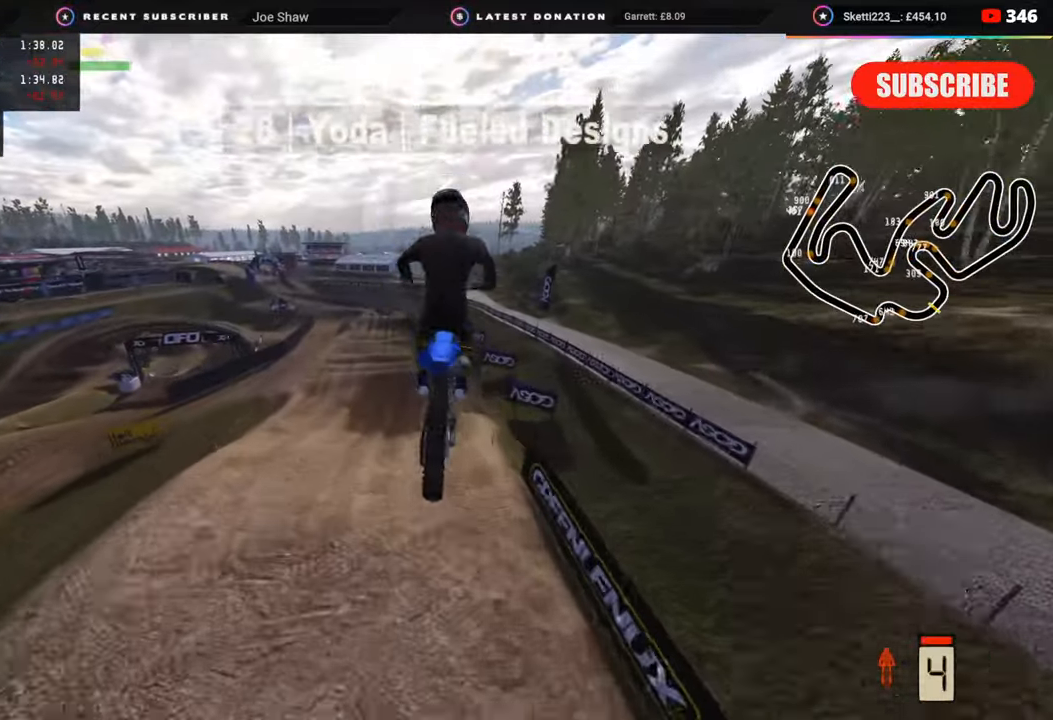
{"buttons": ["R2"], "left_stick": "center", "right_stick": "up-left", "events": [[100, "SQUARE", "down"], [117, "right_stick", "up-left"], [183, "SQUARE", "up"]]}
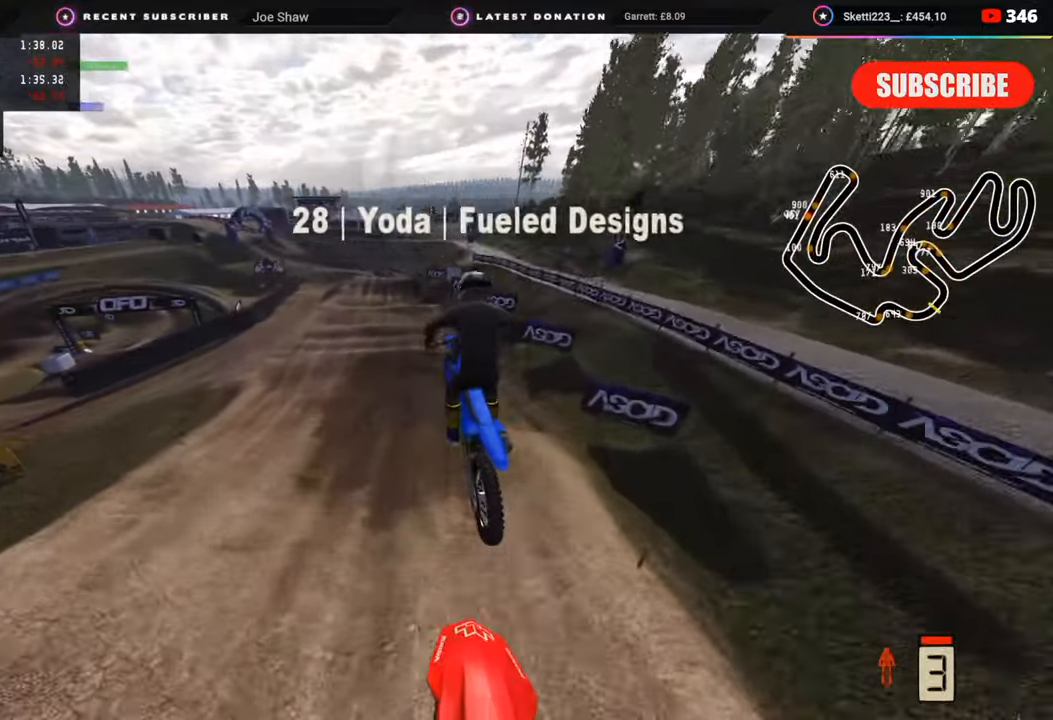
{"buttons": ["R2"], "left_stick": "center", "right_stick": "up-left", "events": []}
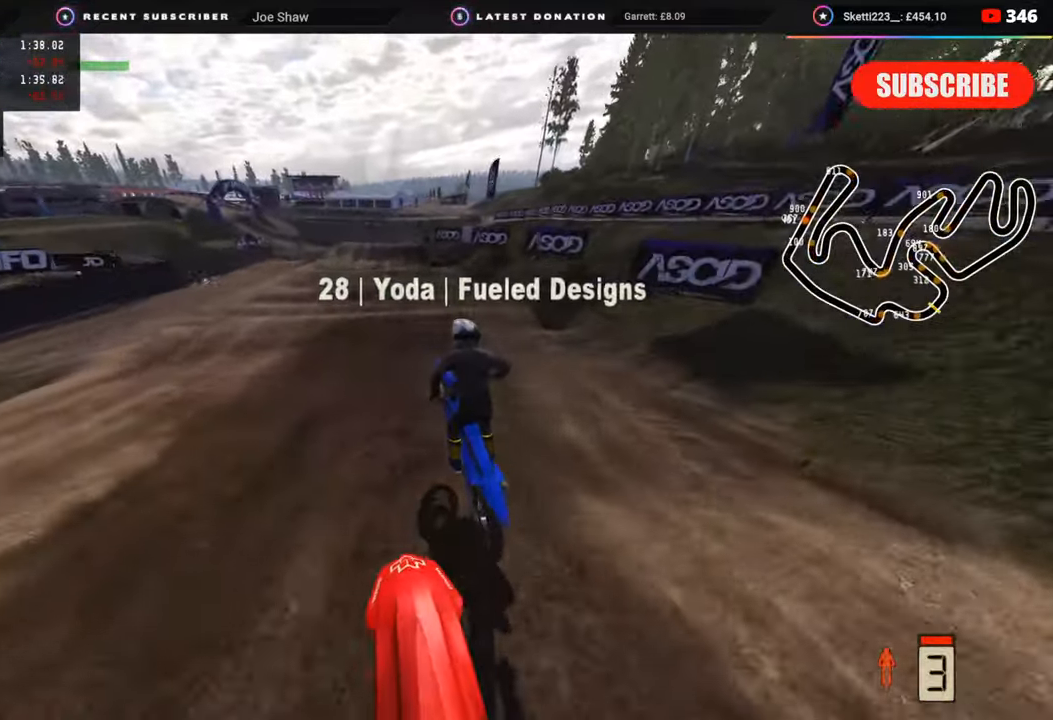
{"buttons": [], "left_stick": "center", "right_stick": "down-left", "events": [[83, "R3", "down"], [333, "R3", "up"], [333, "right_stick", "down-left"], [350, "R2", "up"]]}
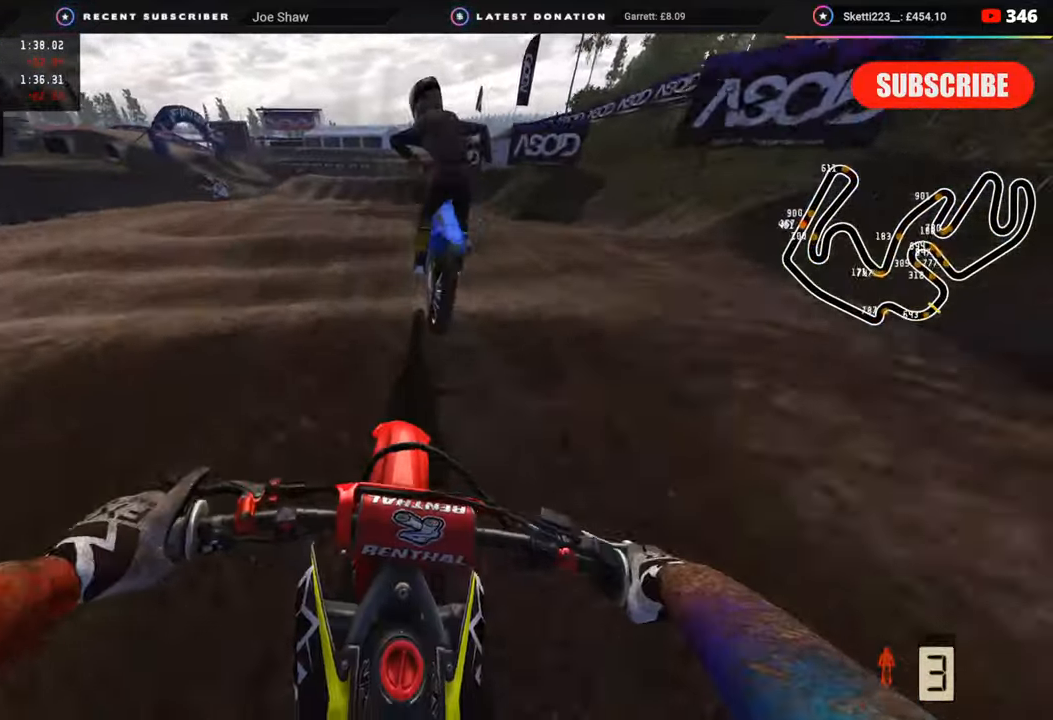
{"buttons": [], "left_stick": "down-left", "right_stick": "down", "events": [[17, "R2", "down"], [117, "R2", "up"], [233, "R2", "down"], [267, "SQUARE", "down"], [300, "R2", "up"], [350, "SQUARE", "up"], [400, "left_stick", "down-left"], [400, "right_stick", "down"]]}
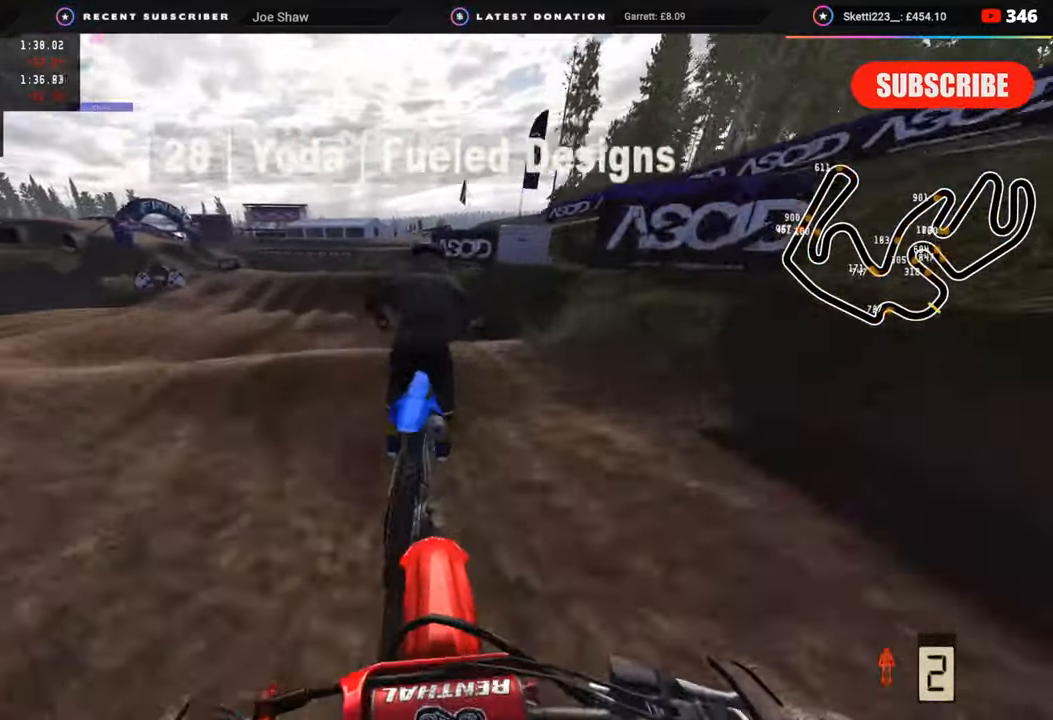
{"buttons": ["L2"], "left_stick": "down", "right_stick": "down", "events": [[33, "L2", "down"], [33, "left_stick", "down"], [83, "SQUARE", "down"], [150, "SQUARE", "up"], [400, "L2", "up"], [467, "L2", "down"]]}
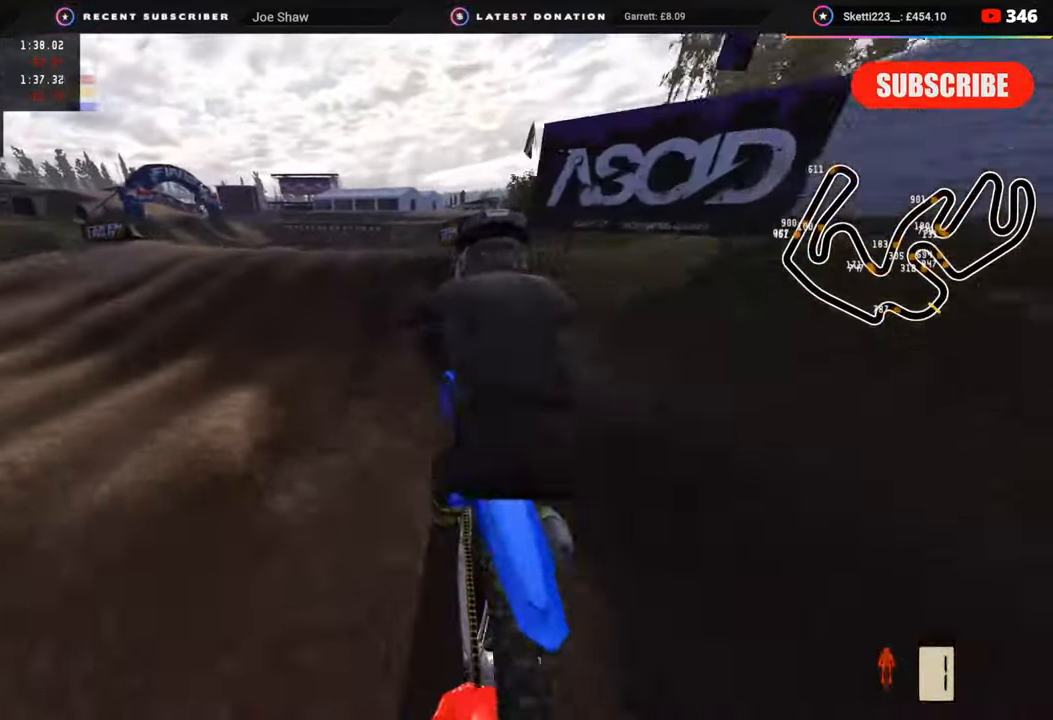
{"buttons": ["R3"], "left_stick": "down", "right_stick": "up", "events": [[33, "right_stick", "center"], [67, "L2", "up"], [217, "right_stick", "up"], [300, "R2", "down"], [317, "L2", "down"], [350, "R2", "up"], [433, "R3", "down"], [483, "L2", "up"]]}
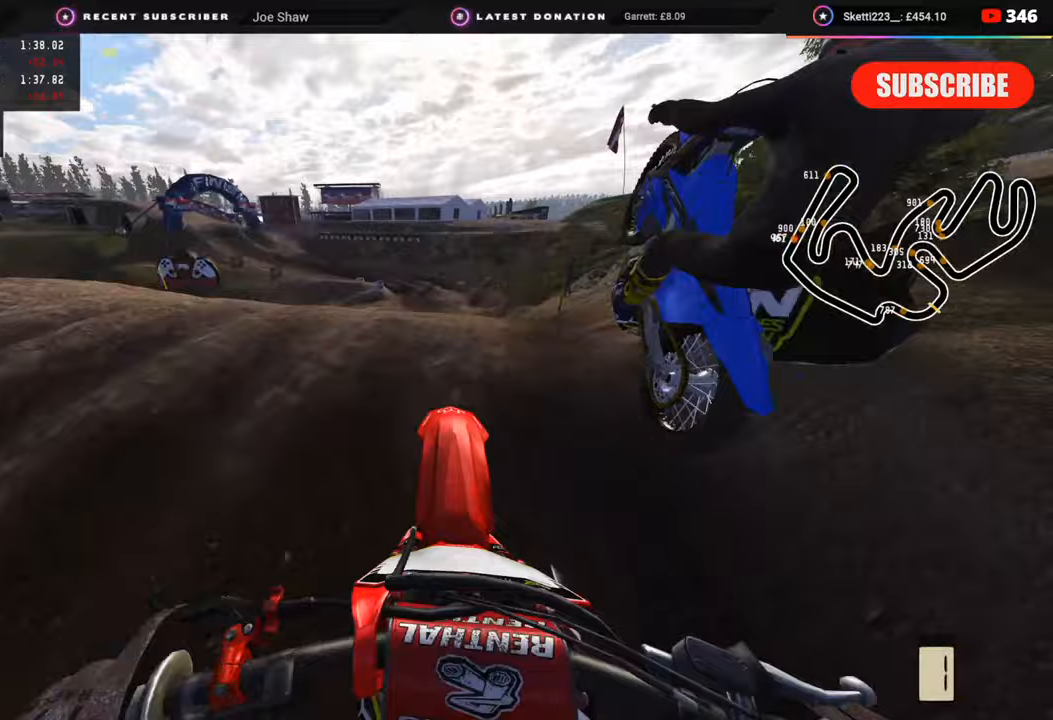
{"buttons": [], "left_stick": "left", "right_stick": "center", "events": [[33, "L2", "down"], [67, "right_stick", "center"], [133, "R3", "up"], [150, "L2", "up"], [250, "TRIANGLE", "down"], [283, "left_stick", "center"], [317, "TRIANGLE", "up"], [383, "left_stick", "left"]]}
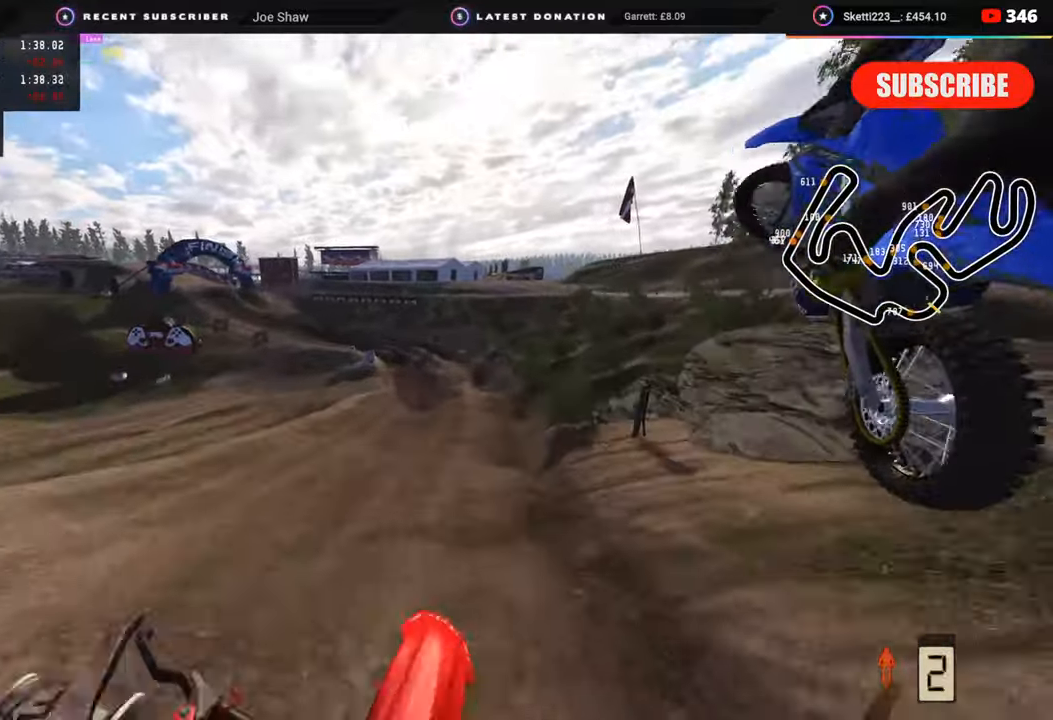
{"buttons": ["R2"], "left_stick": "left", "right_stick": "up", "events": [[17, "CIRCLE", "down"], [17, "R2", "down"], [117, "right_stick", "up"], [217, "CIRCLE", "up"]]}
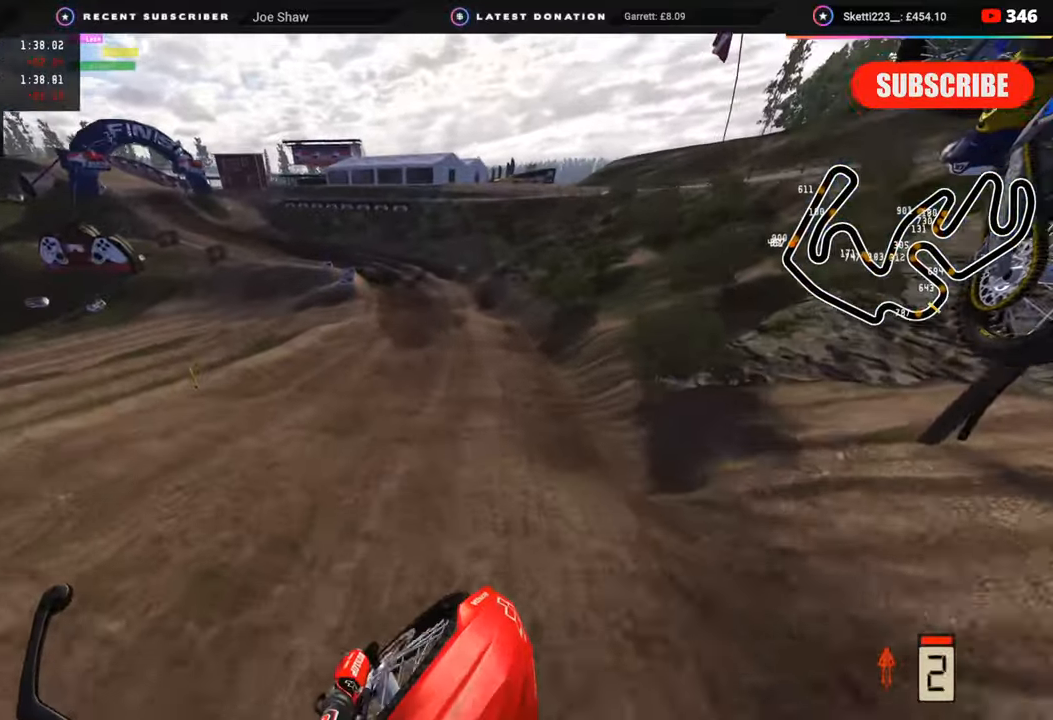
{"buttons": ["R2", "R3"], "left_stick": "down-left", "right_stick": "up-left", "events": [[83, "right_stick", "up-left"], [100, "left_stick", "center"], [167, "R3", "down"], [383, "left_stick", "down-left"]]}
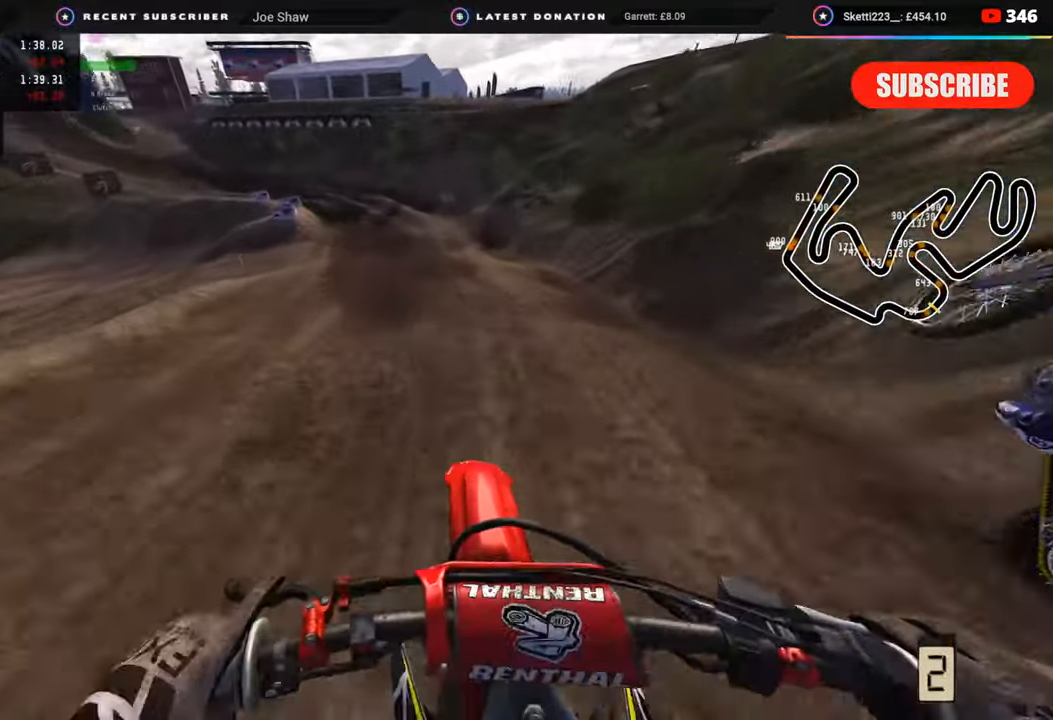
{"buttons": ["R2", "R3"], "left_stick": "down-left", "right_stick": "center", "events": [[150, "right_stick", "center"]]}
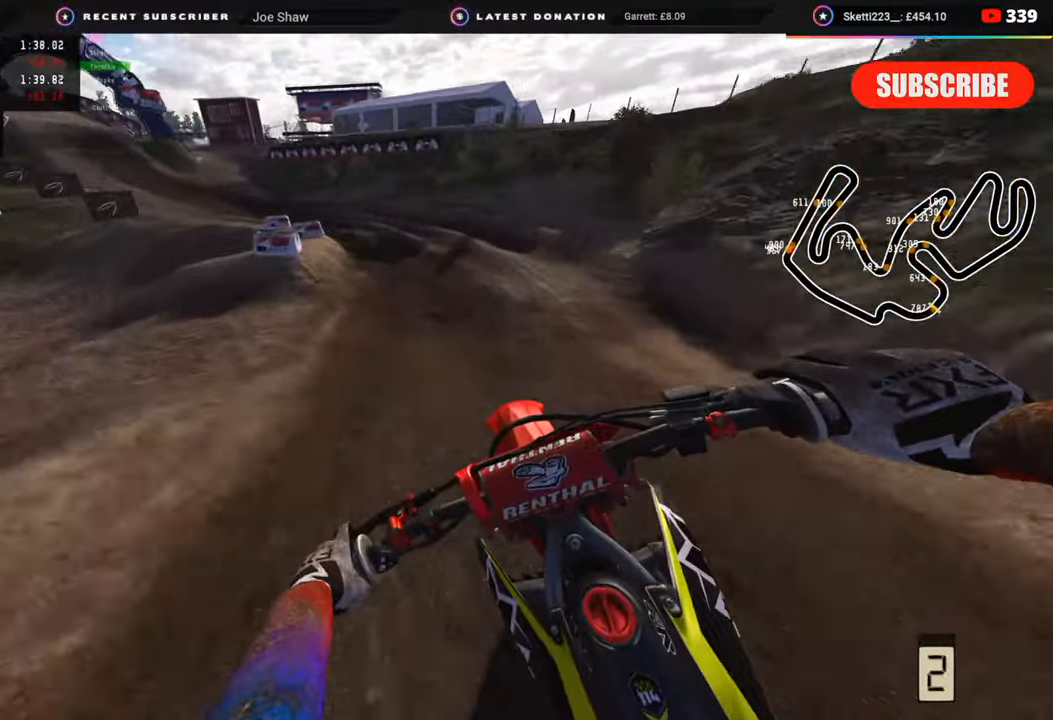
{"buttons": ["R2", "R3"], "left_stick": "down-left", "right_stick": "center", "events": [[17, "R3", "up"], [133, "R2", "up"], [200, "R3", "down"], [233, "R2", "down"], [400, "R2", "up"], [450, "R2", "down"]]}
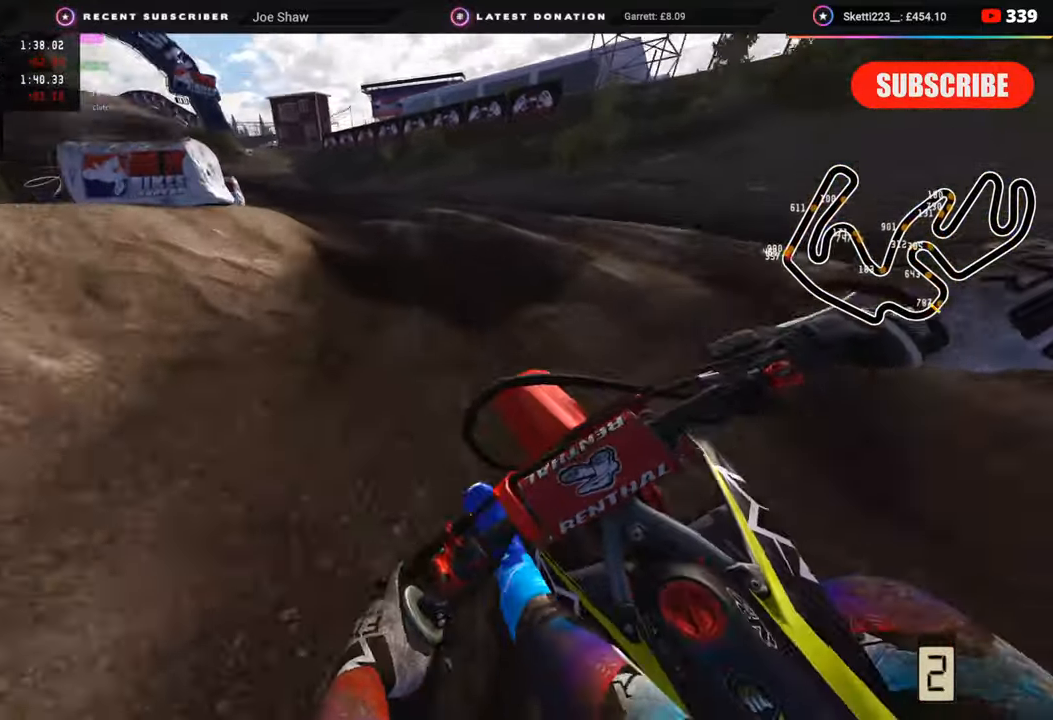
{"buttons": ["R2"], "left_stick": "down-right", "right_stick": "center", "events": [[350, "R3", "up"], [383, "TRIANGLE", "down"], [483, "TRIANGLE", "up"], [500, "left_stick", "down-right"]]}